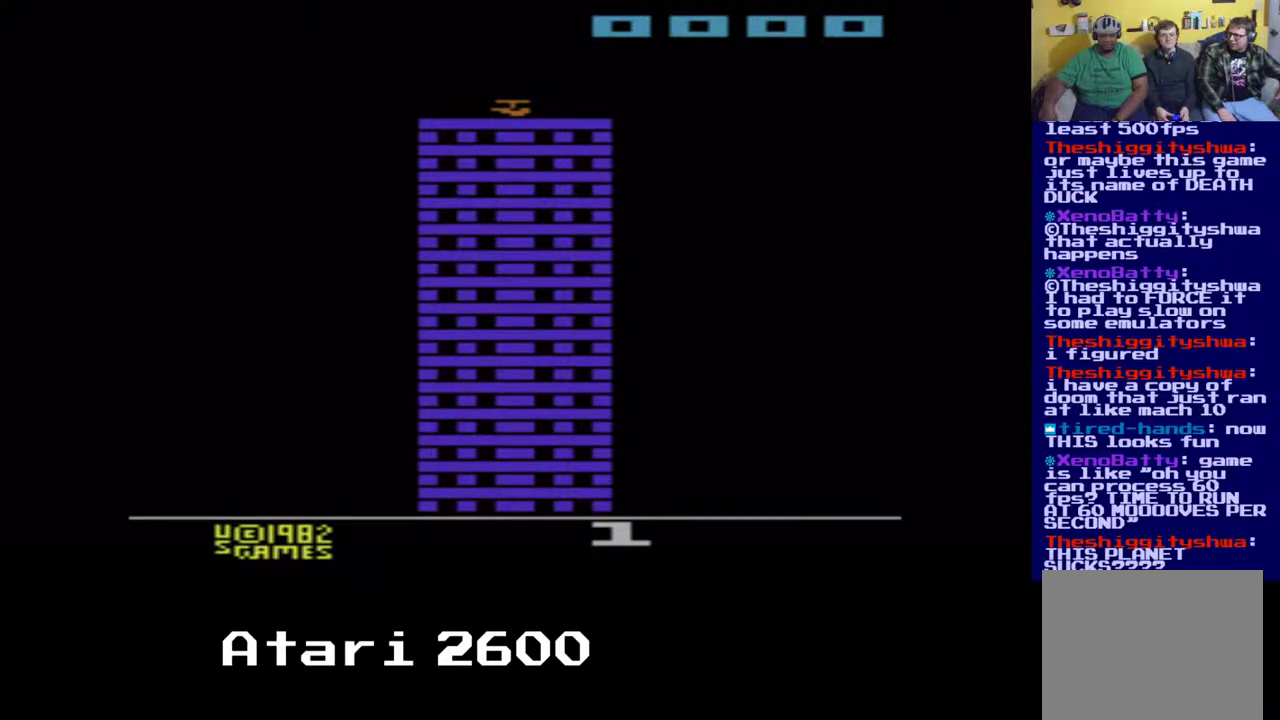
Gameplay with a controller (Xbox layout); each line is a JSON object with the inputs held at the frame after it. "events" lists button and stick changes between this image and that frame as [ms after this image, input, new state], when the widget could be followed in between. Not read: L1 R1.
{"buttons": [], "left_stick": "right", "right_stick": "center", "events": [[17, "B", "up"], [133, "B", "down"], [233, "DPAD_LEFT", "up"], [233, "DPAD_UP", "up"], [283, "B", "up"], [350, "left_stick", "right"]]}
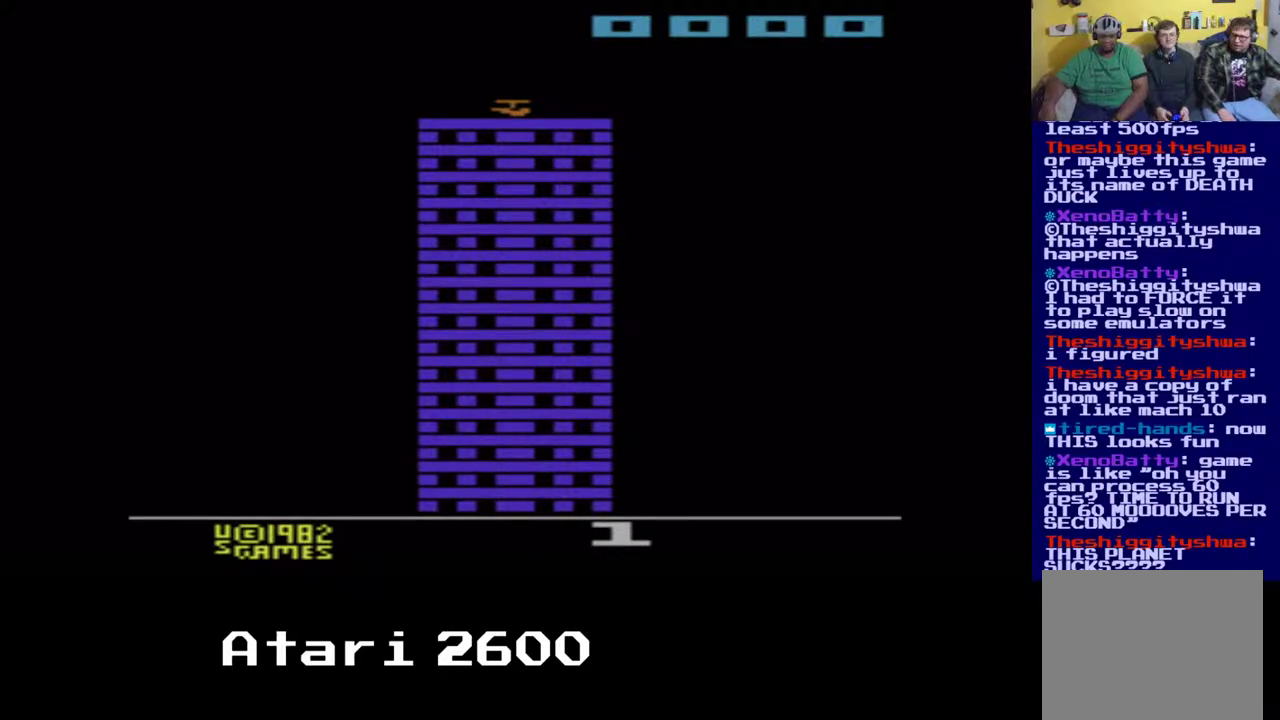
{"buttons": [], "left_stick": "center", "right_stick": "up-right", "events": [[67, "left_stick", "up-left"], [233, "left_stick", "down"], [333, "left_stick", "center"], [500, "right_stick", "up-right"]]}
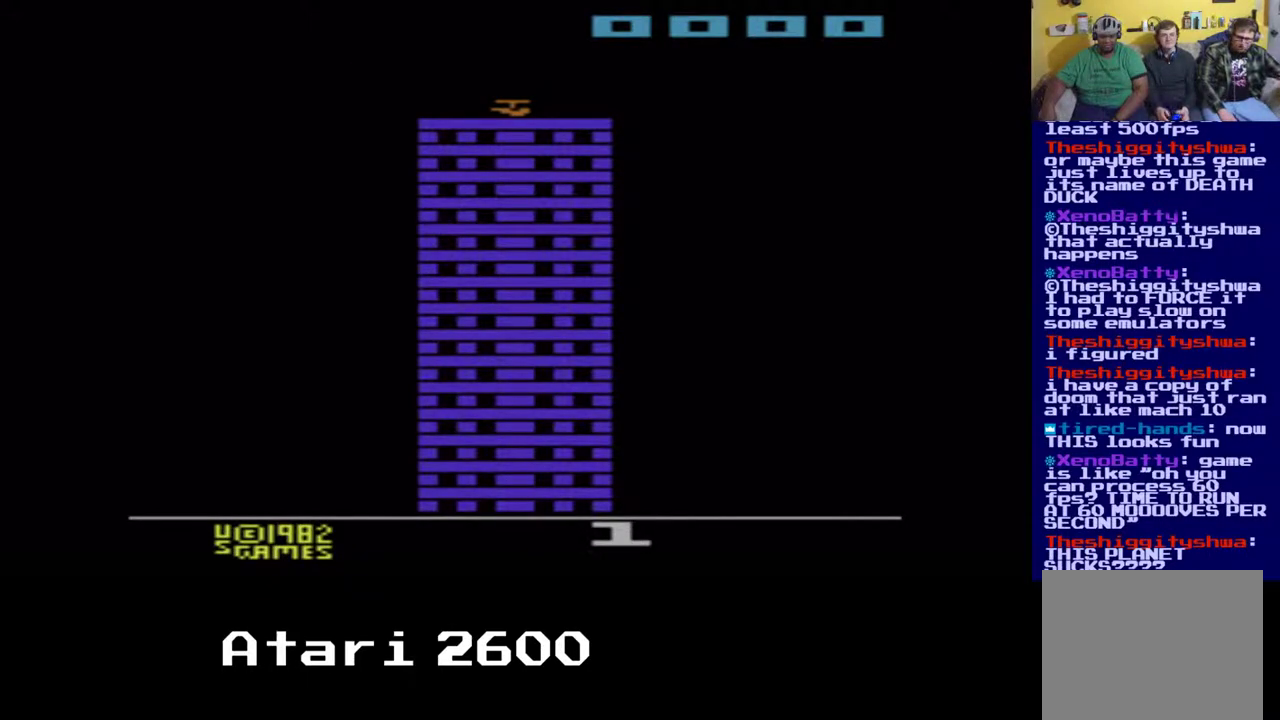
{"buttons": ["A"], "left_stick": "center", "right_stick": "center", "events": [[217, "right_stick", "center"], [483, "A", "down"]]}
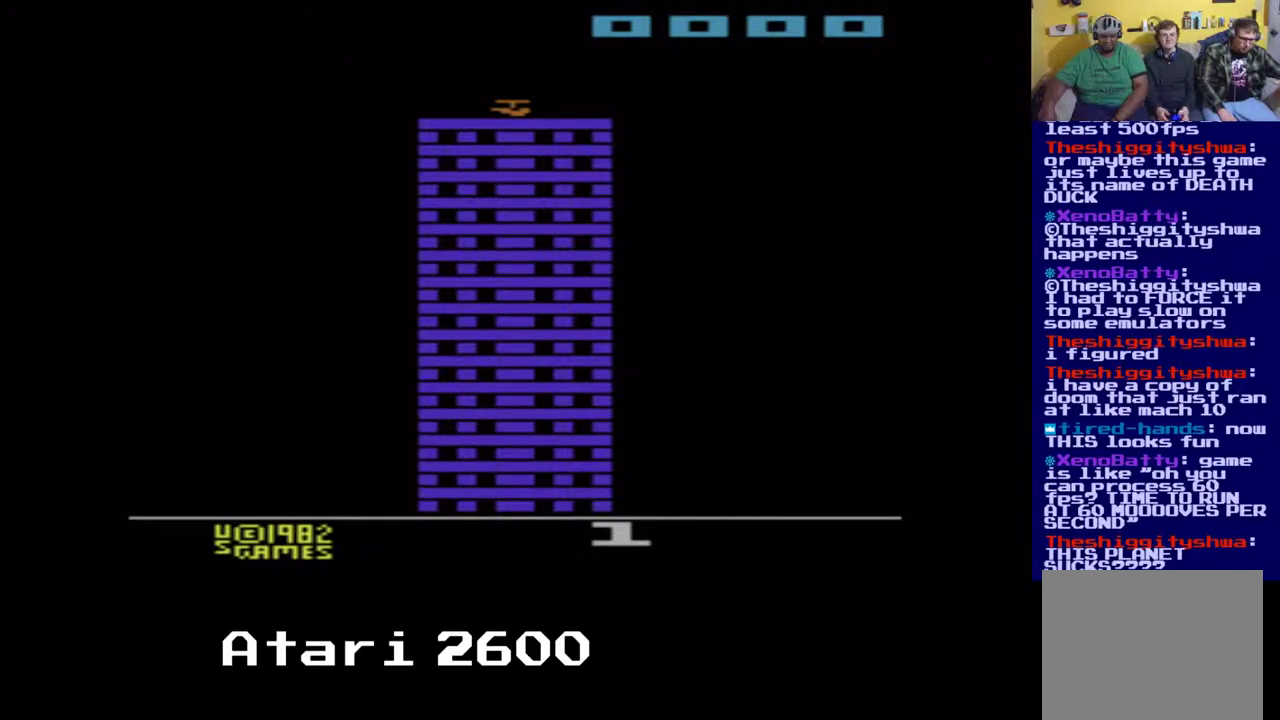
{"buttons": ["B", "DPAD_RIGHT"], "left_stick": "center", "right_stick": "center", "events": [[133, "A", "up"], [200, "B", "down"], [317, "B", "up"], [383, "B", "down"], [483, "DPAD_DOWN", "down"], [483, "DPAD_RIGHT", "down"], [500, "DPAD_DOWN", "up"]]}